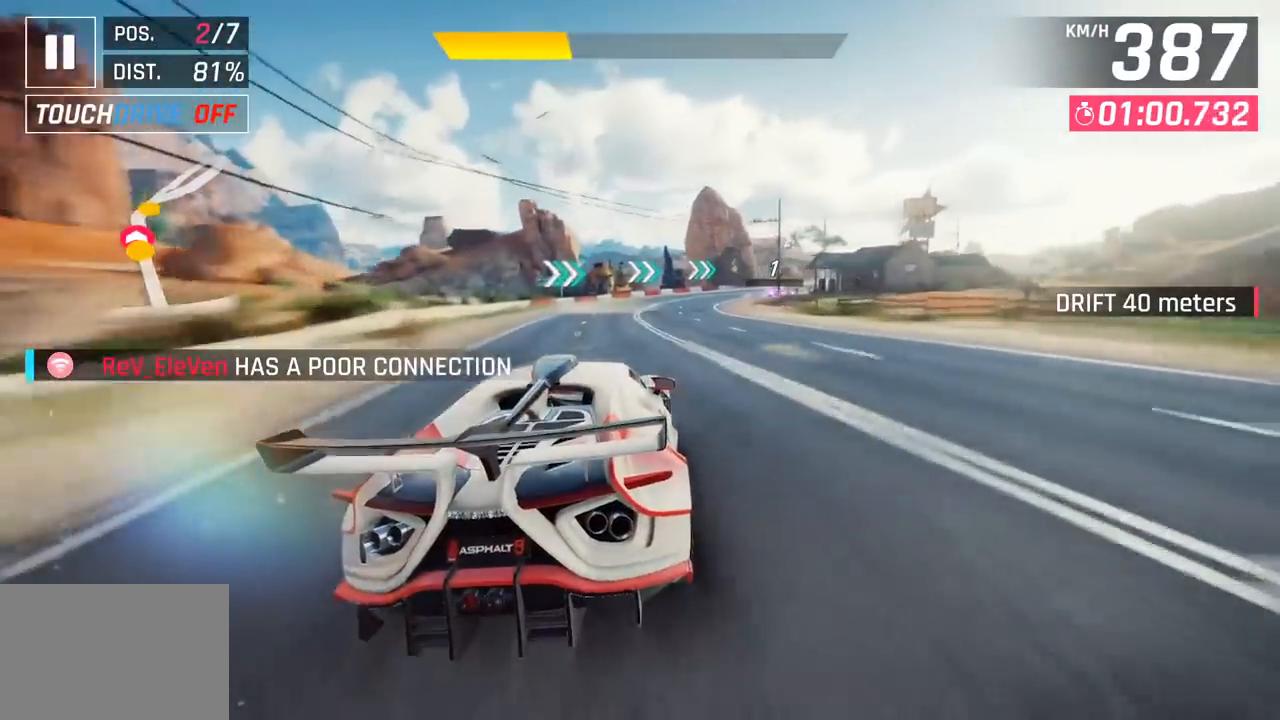
Gameplay with a controller (PlayStation layout); each line is a JSON object with the inputs held at the frame after it. "events" lists button and stick changes between this image and that frame as [ms after this image, input, new state], when the widget could be followed in between. Not read: right_stick.
{"buttons": ["CROSS"], "left_stick": "right", "events": [[383, "CROSS", "down"]]}
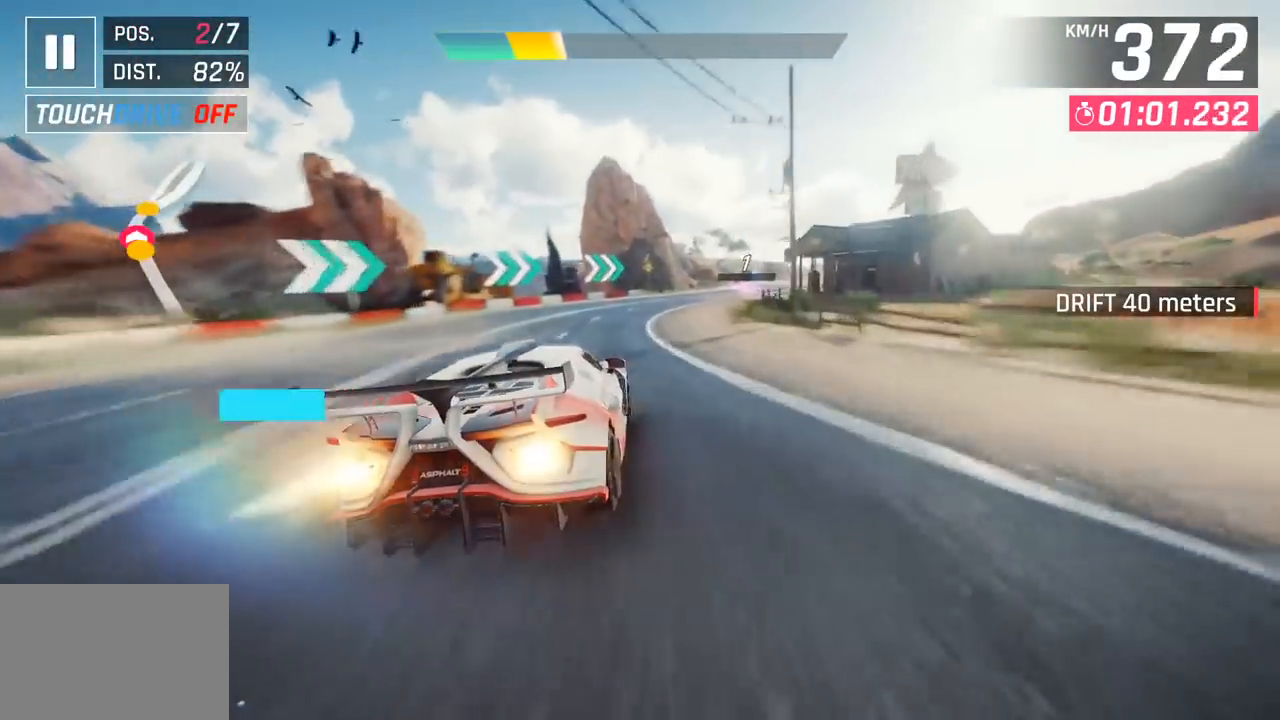
{"buttons": ["CROSS"], "left_stick": "right", "events": [[50, "CROSS", "up"], [500, "CROSS", "down"]]}
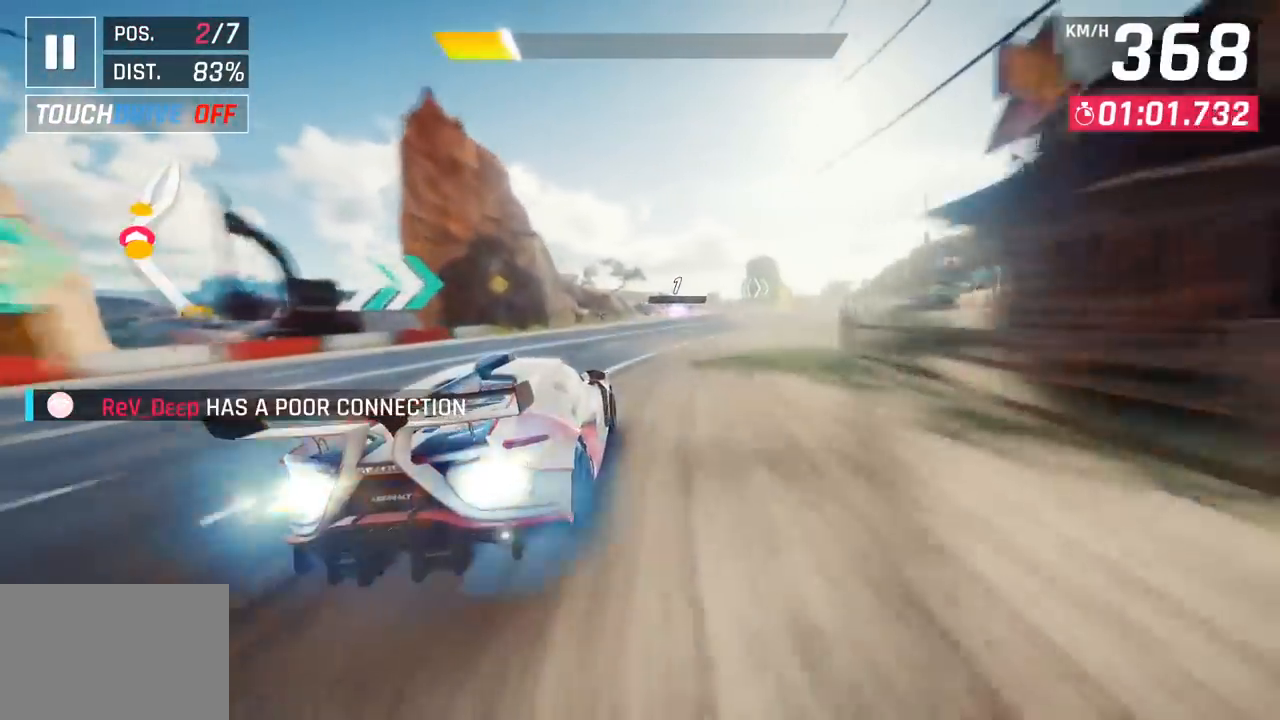
{"buttons": [], "left_stick": "center", "events": [[100, "CROSS", "up"], [250, "left_stick", "center"], [283, "SQUARE", "down"], [467, "SQUARE", "up"]]}
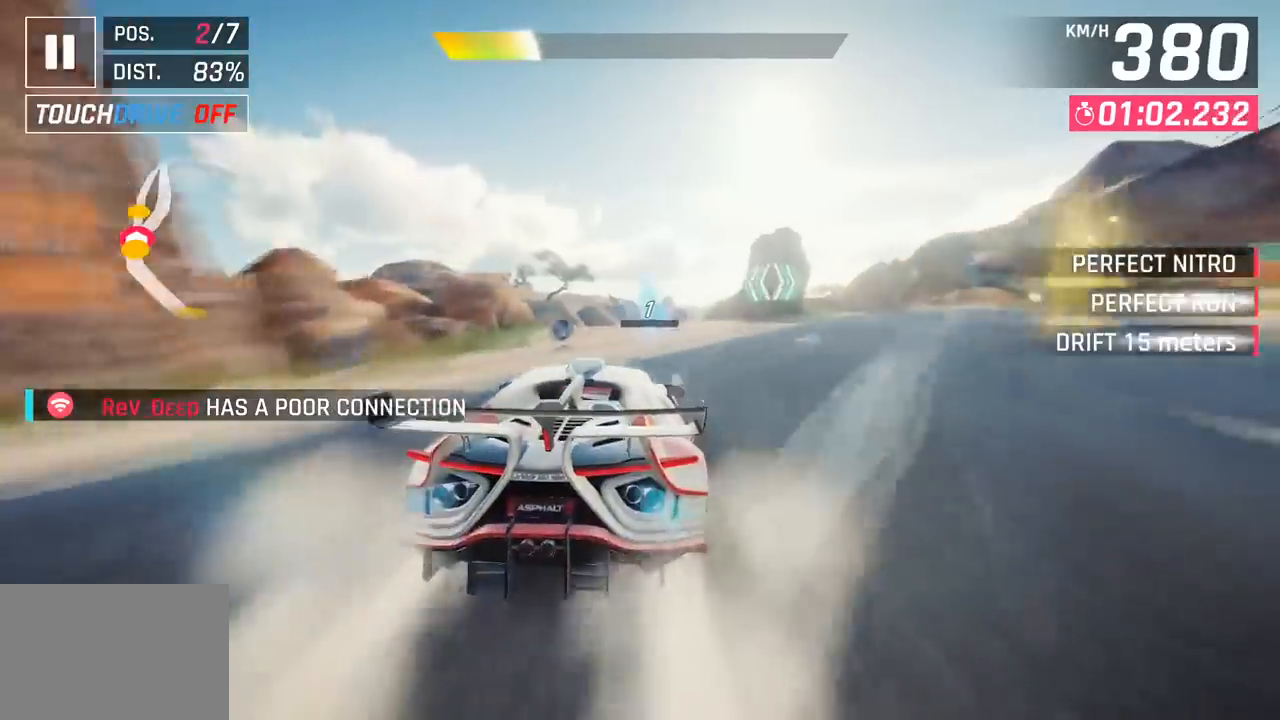
{"buttons": [], "left_stick": "up-left", "events": [[367, "SQUARE", "down"], [417, "left_stick", "left"], [467, "SQUARE", "up"], [467, "left_stick", "up-left"]]}
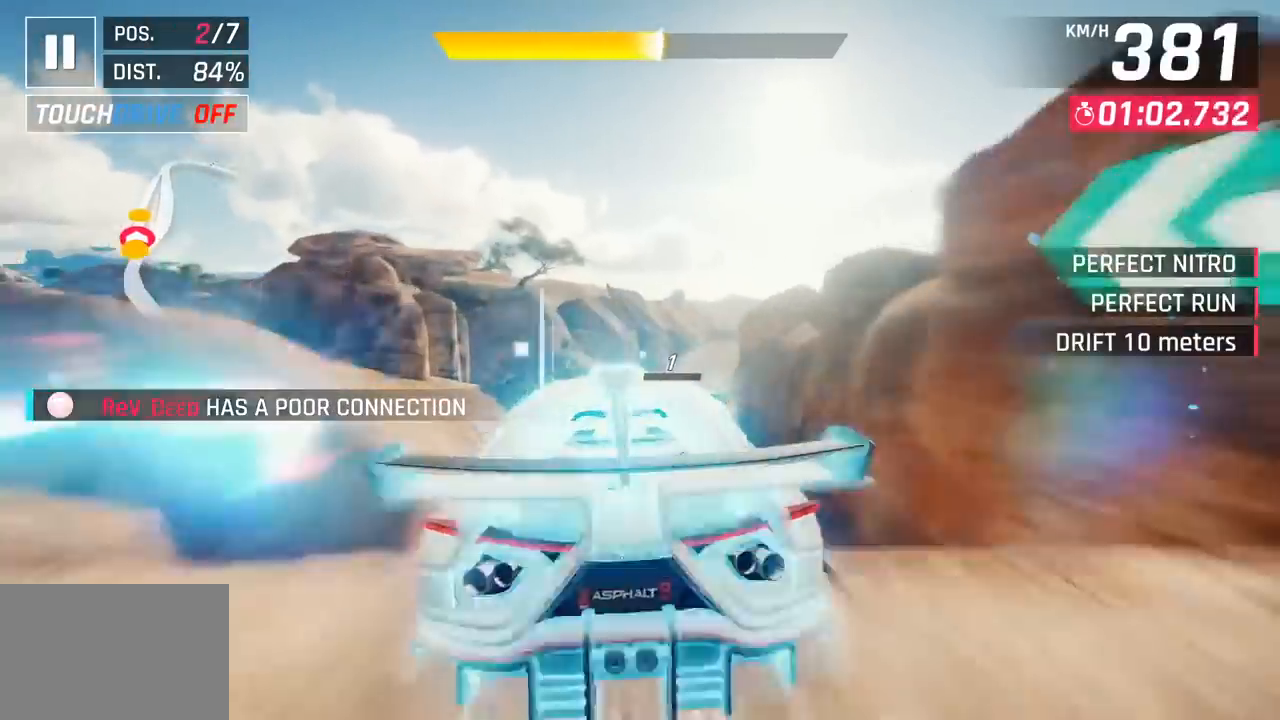
{"buttons": ["CROSS", "R1"], "left_stick": "right", "events": [[17, "SQUARE", "down"], [50, "CROSS", "down"], [50, "R1", "down"], [67, "SQUARE", "up"], [150, "left_stick", "up-right"], [250, "CROSS", "up"], [267, "R1", "up"], [350, "CROSS", "down"], [350, "R1", "down"], [450, "left_stick", "right"]]}
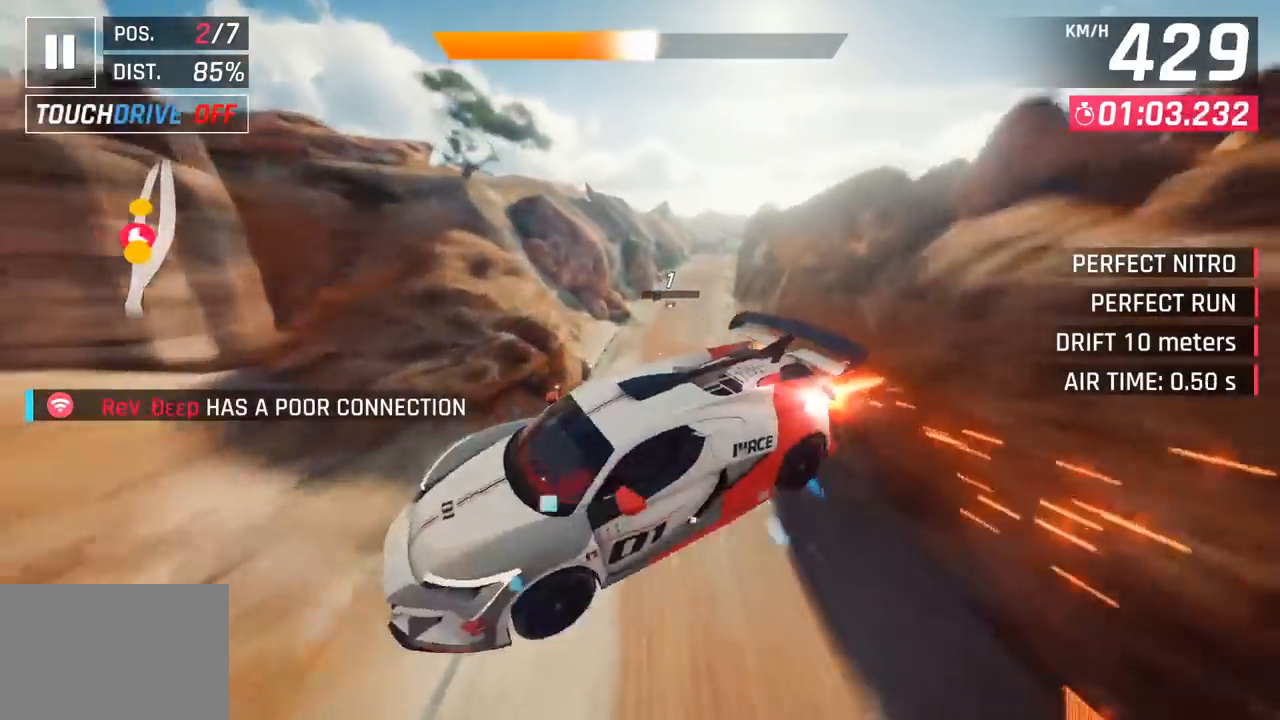
{"buttons": [], "left_stick": "center", "events": [[33, "CROSS", "up"], [50, "R1", "up"], [117, "left_stick", "center"], [133, "CROSS", "down"], [133, "R1", "down"], [283, "CROSS", "up"], [300, "R1", "up"]]}
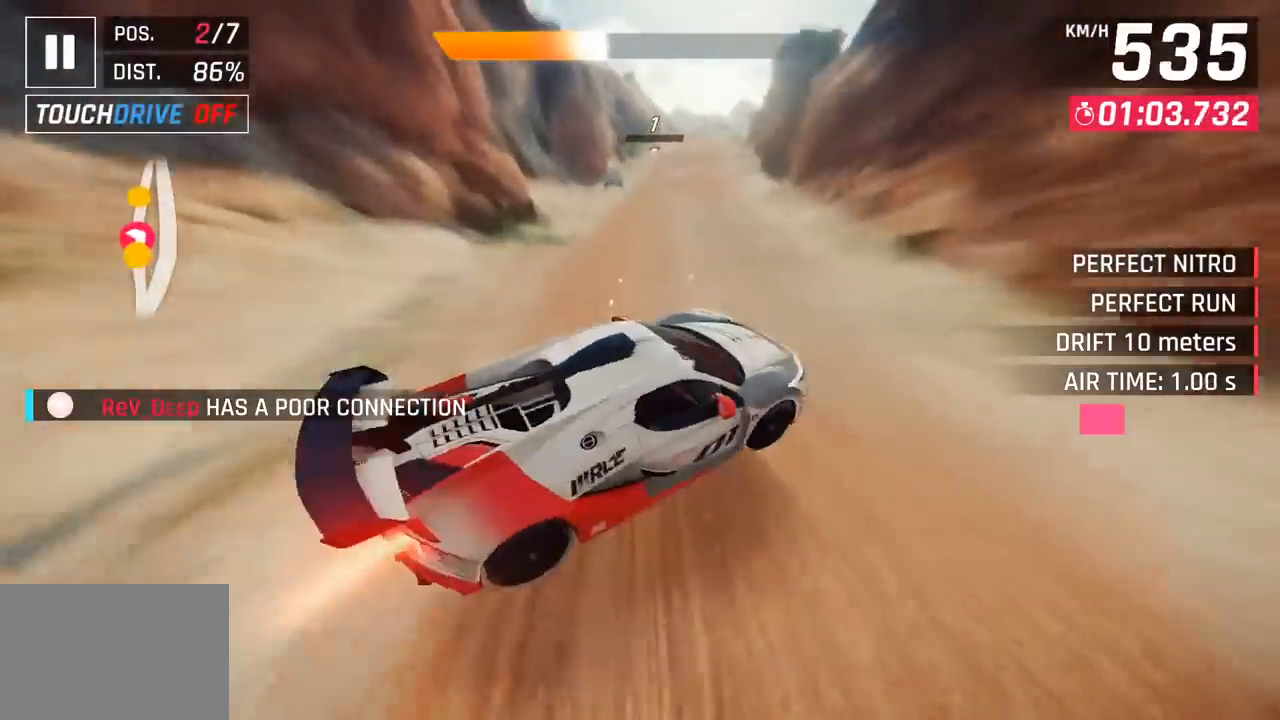
{"buttons": [], "left_stick": "center", "events": [[17, "left_stick", "right"], [50, "SQUARE", "down"], [200, "SQUARE", "up"], [350, "left_stick", "center"]]}
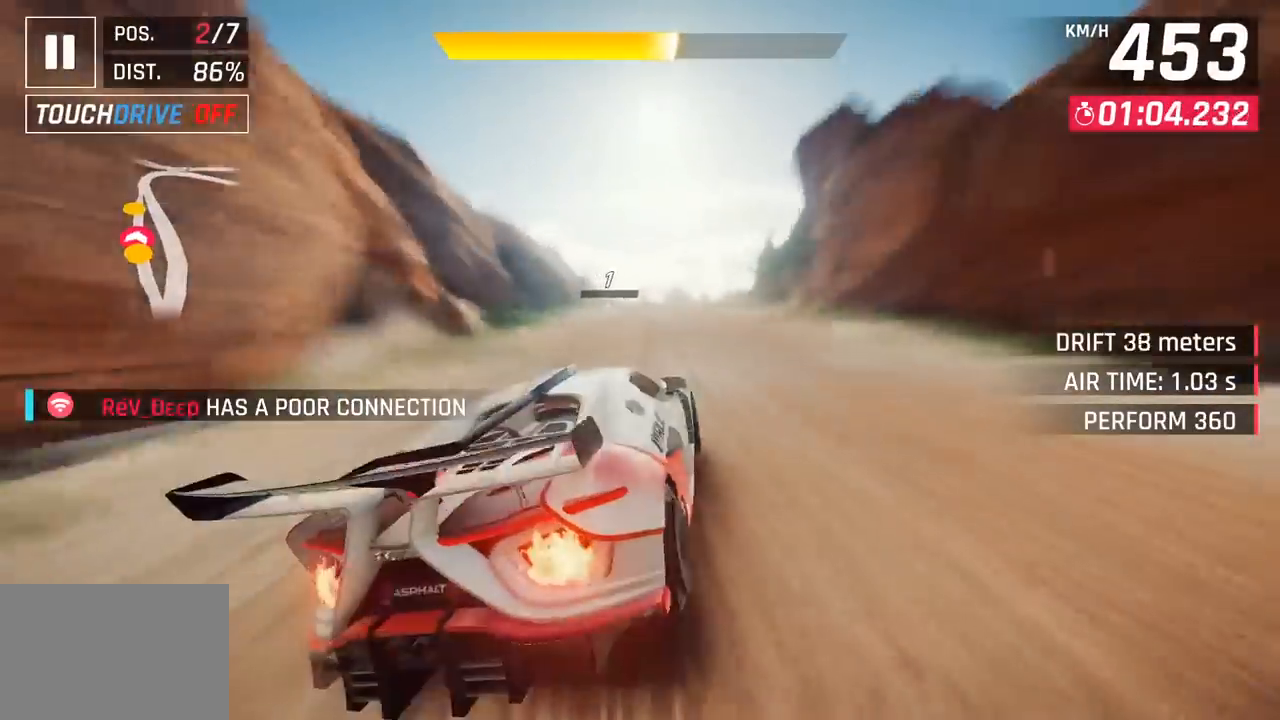
{"buttons": [], "left_stick": "center", "events": [[67, "CROSS", "down"], [167, "CROSS", "up"], [317, "SQUARE", "down"], [467, "SQUARE", "up"]]}
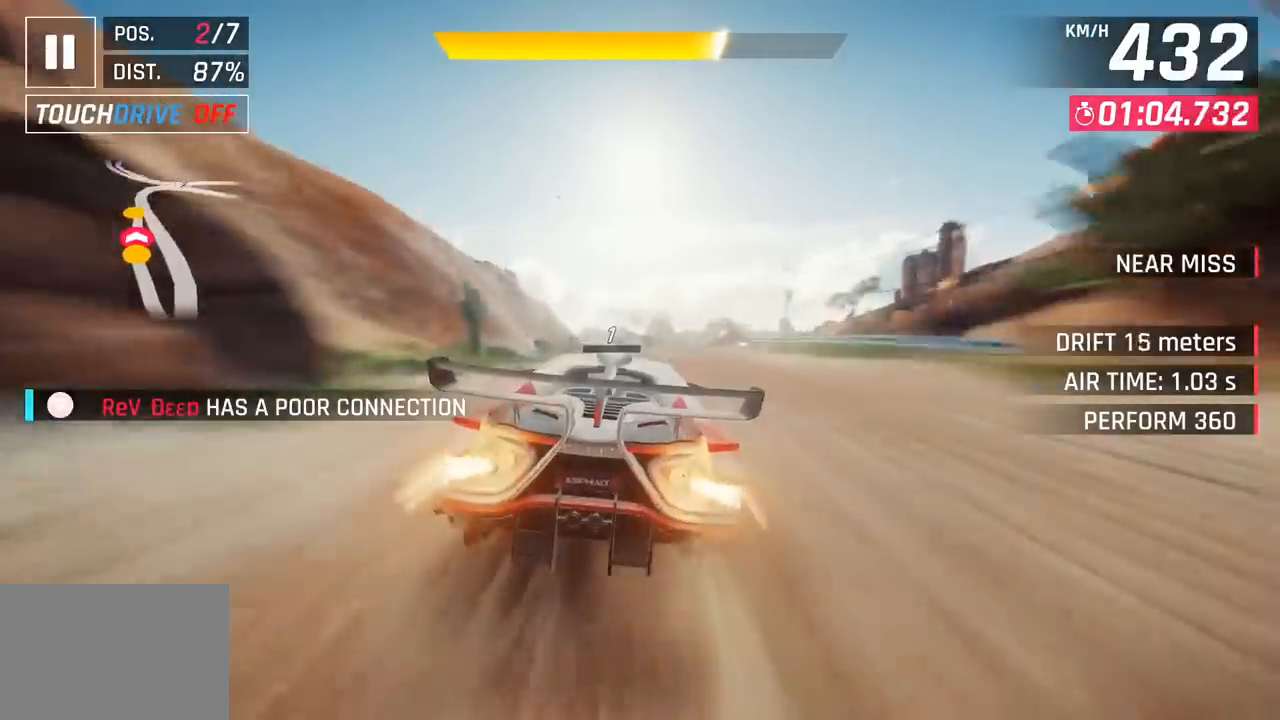
{"buttons": ["CROSS"], "left_stick": "right", "events": [[300, "CROSS", "down"], [383, "CROSS", "up"], [483, "CROSS", "down"], [500, "left_stick", "right"]]}
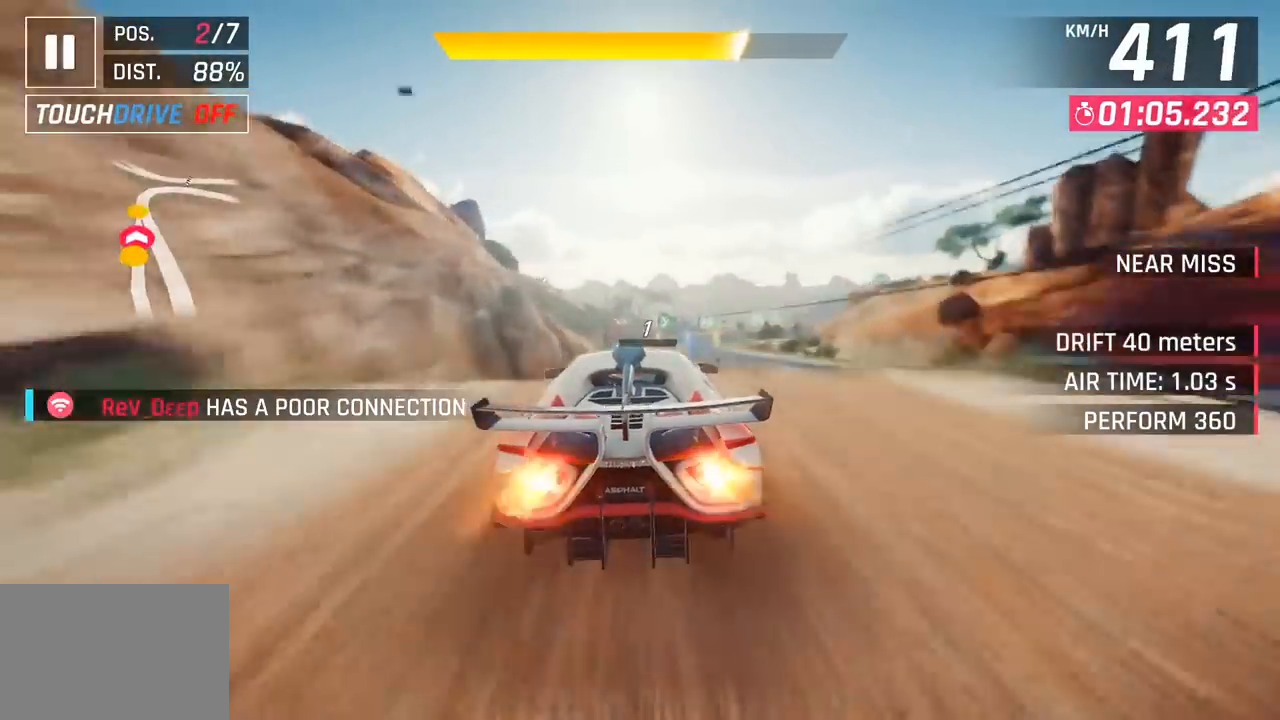
{"buttons": [], "left_stick": "right", "events": [[100, "CROSS", "up"], [367, "SQUARE", "down"], [483, "SQUARE", "up"]]}
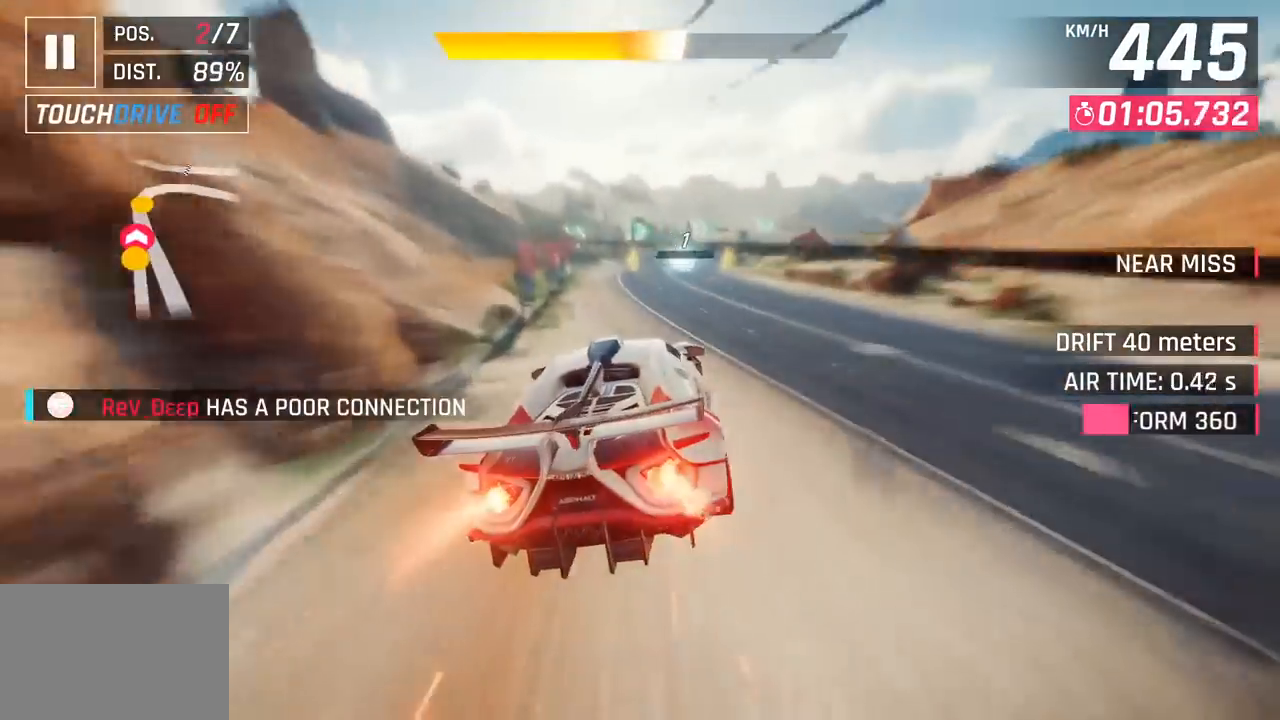
{"buttons": [], "left_stick": "right", "events": []}
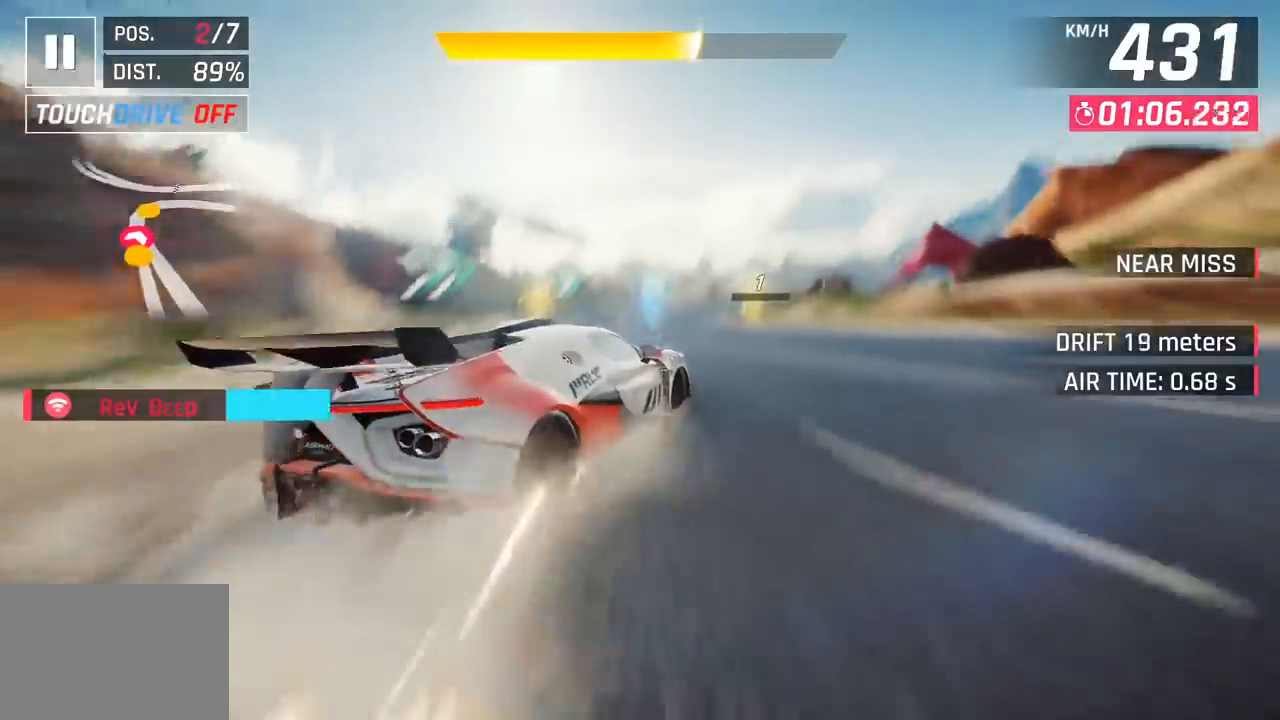
{"buttons": [], "left_stick": "right", "events": []}
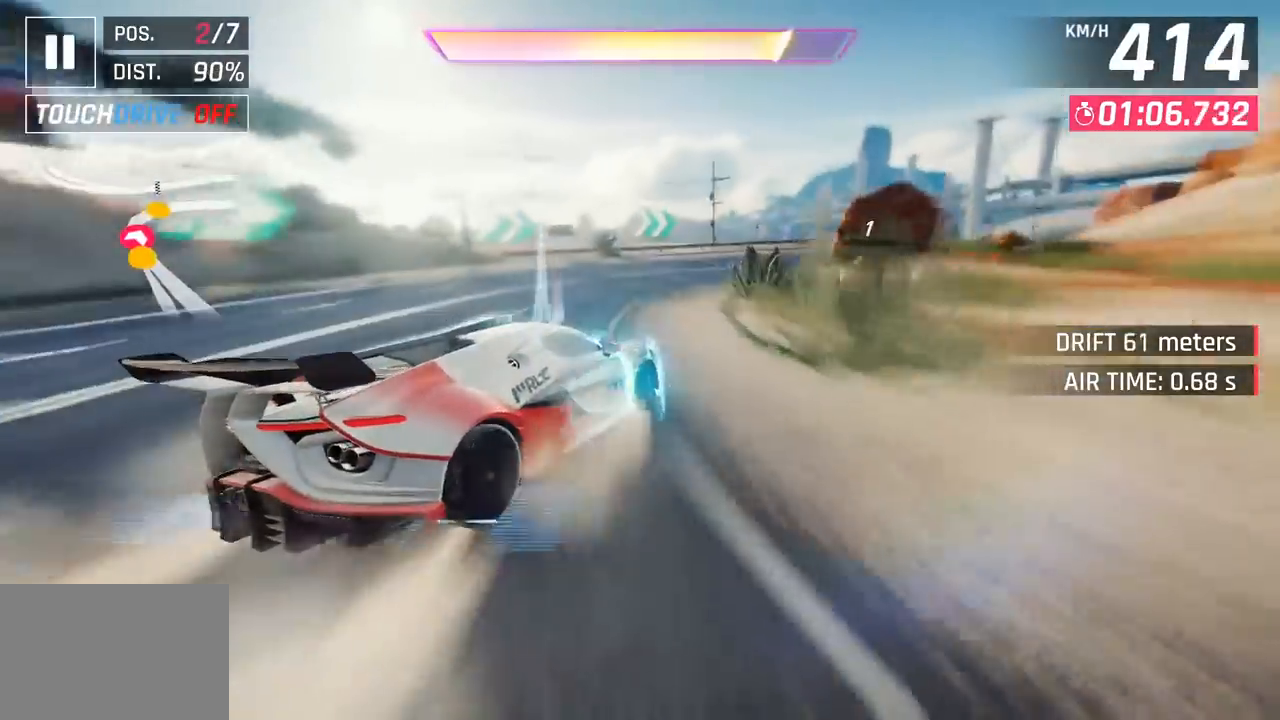
{"buttons": [], "left_stick": "right", "events": []}
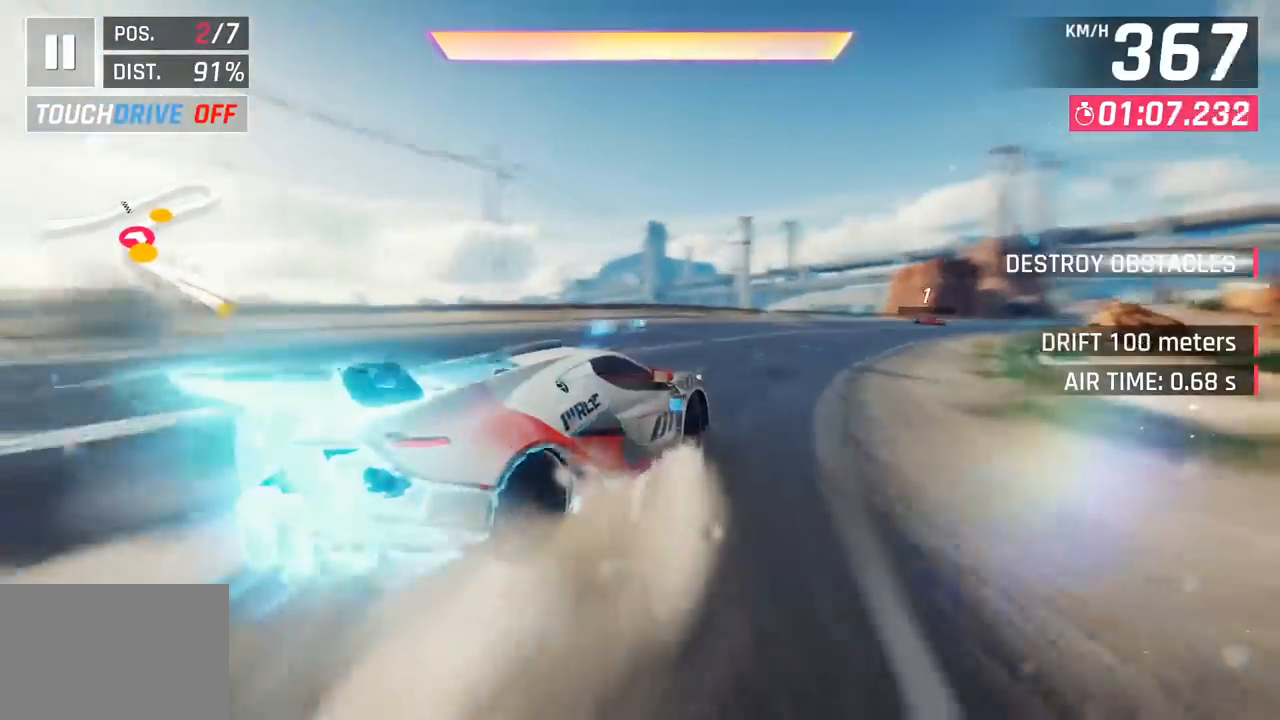
{"buttons": [], "left_stick": "right", "events": []}
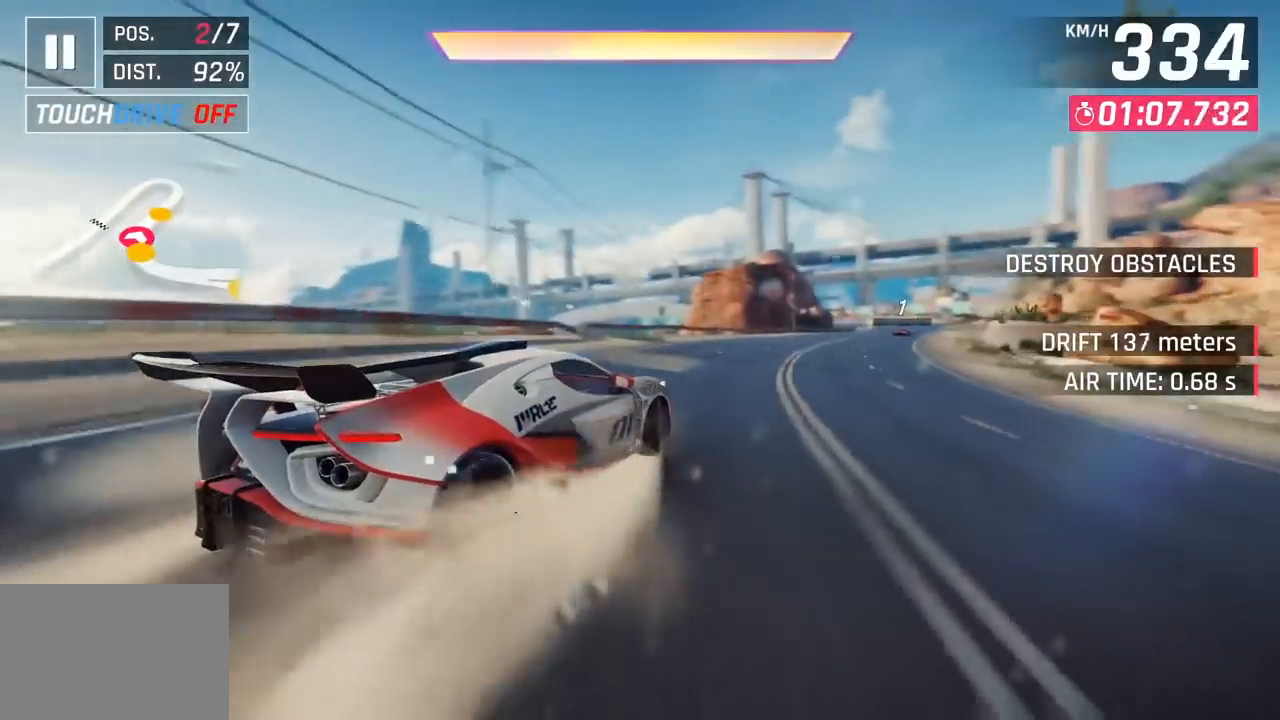
{"buttons": [], "left_stick": "right", "events": []}
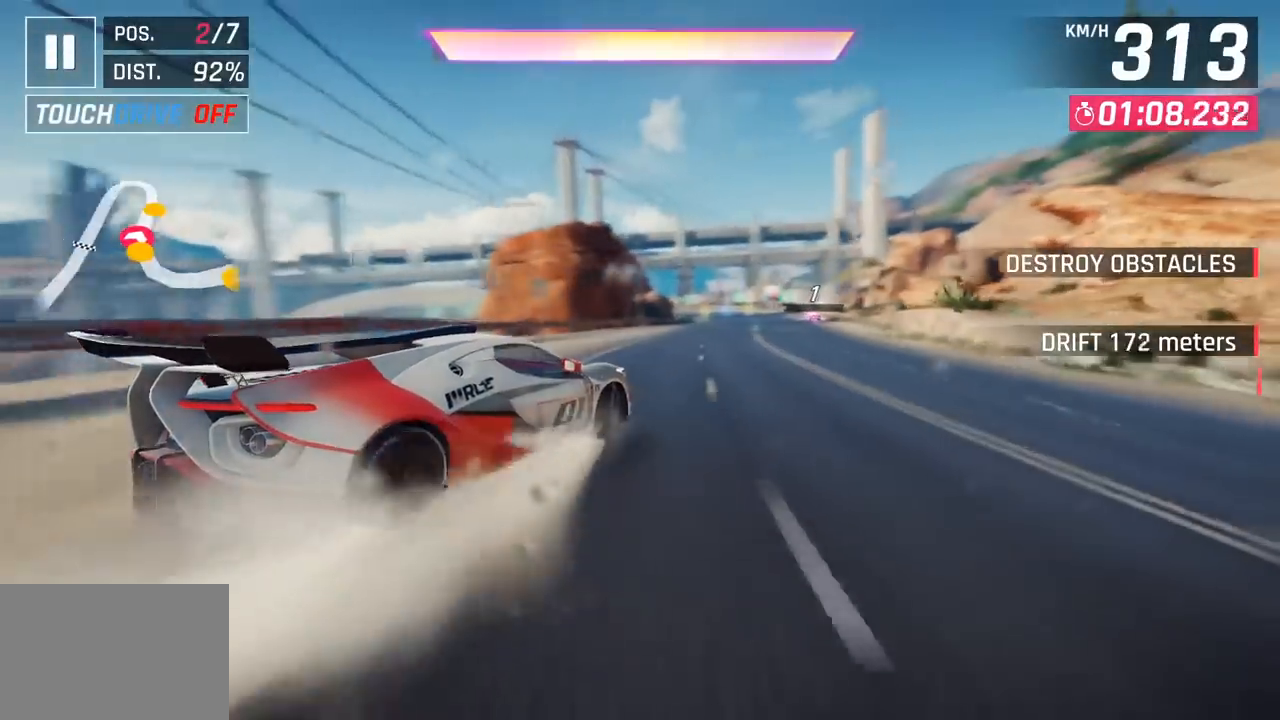
{"buttons": [], "left_stick": "right", "events": [[50, "left_stick", "center"], [150, "CROSS", "down"], [150, "R1", "down"], [217, "left_stick", "right"], [317, "CROSS", "up"], [317, "R1", "up"]]}
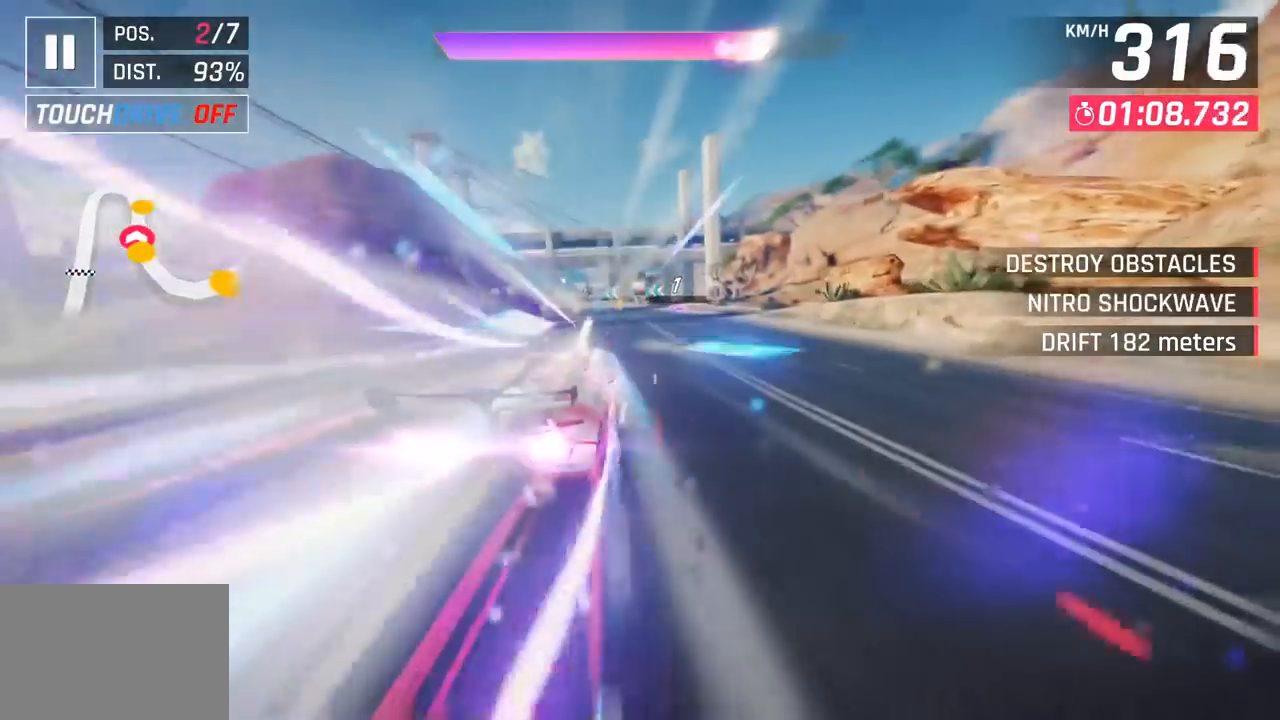
{"buttons": ["SQUARE"], "left_stick": "left", "events": [[317, "left_stick", "center"], [450, "SQUARE", "down"], [483, "left_stick", "left"]]}
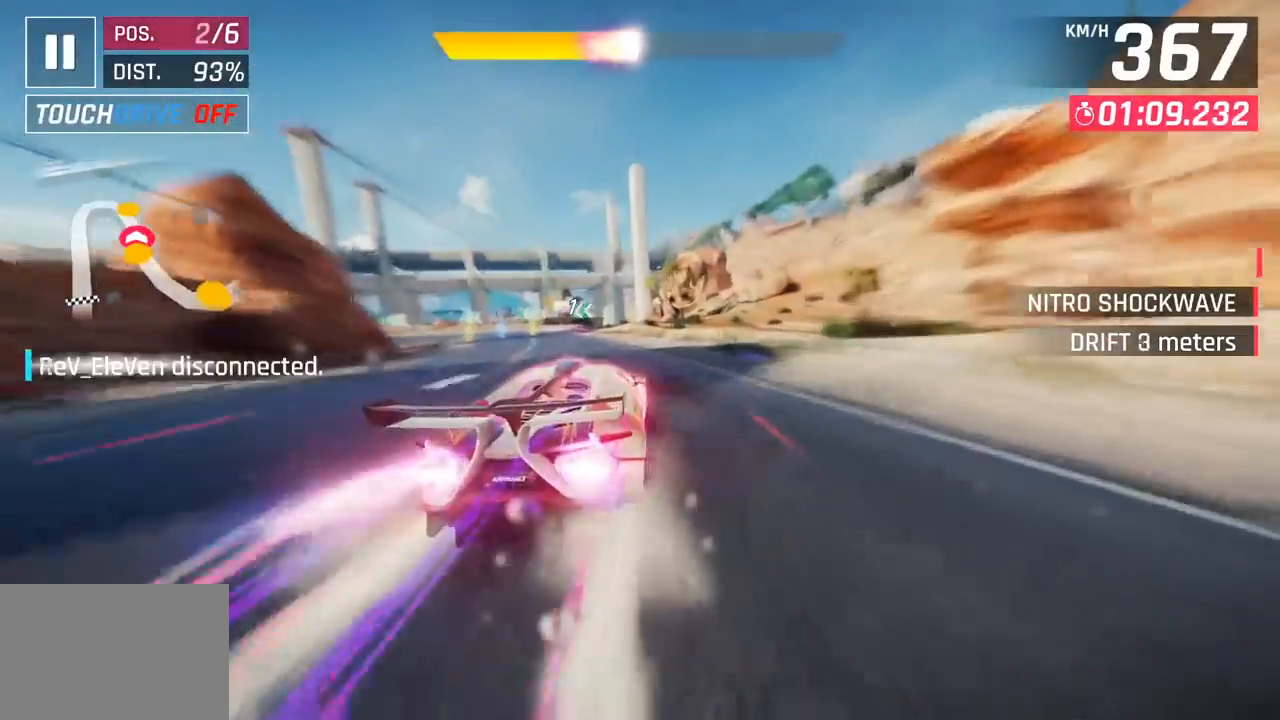
{"buttons": [], "left_stick": "left", "events": [[67, "SQUARE", "up"]]}
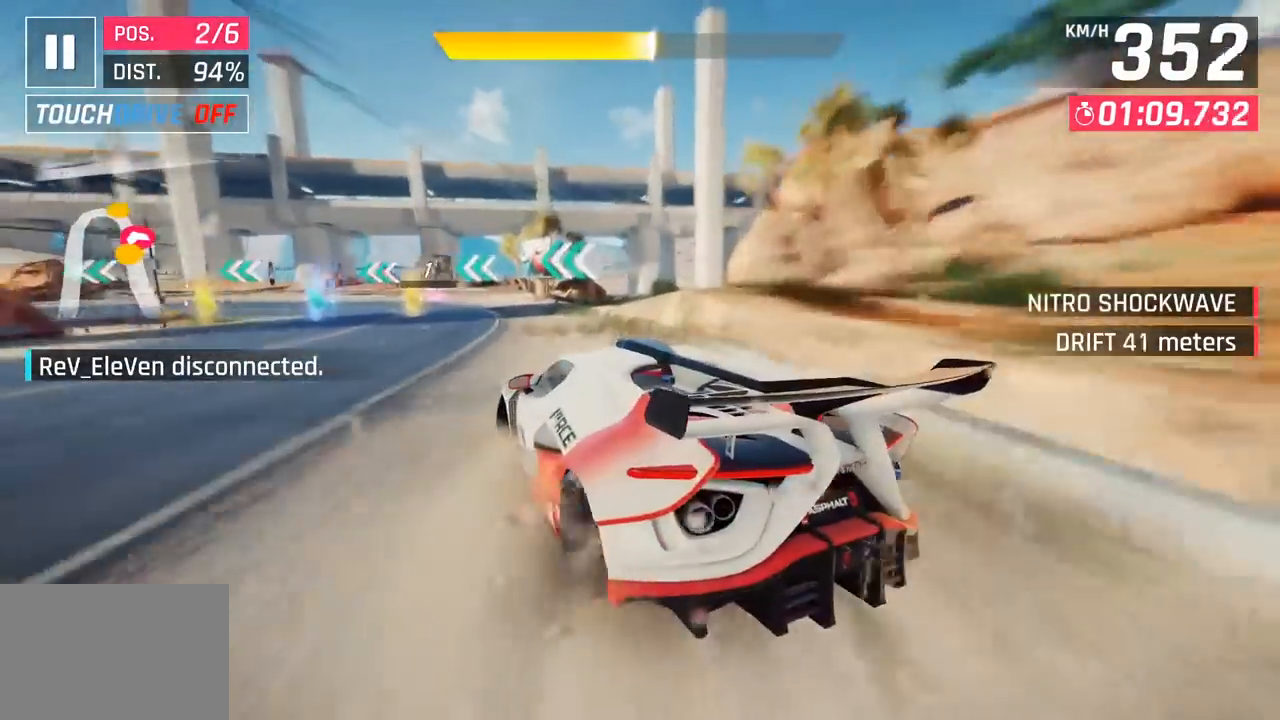
{"buttons": [], "left_stick": "left", "events": []}
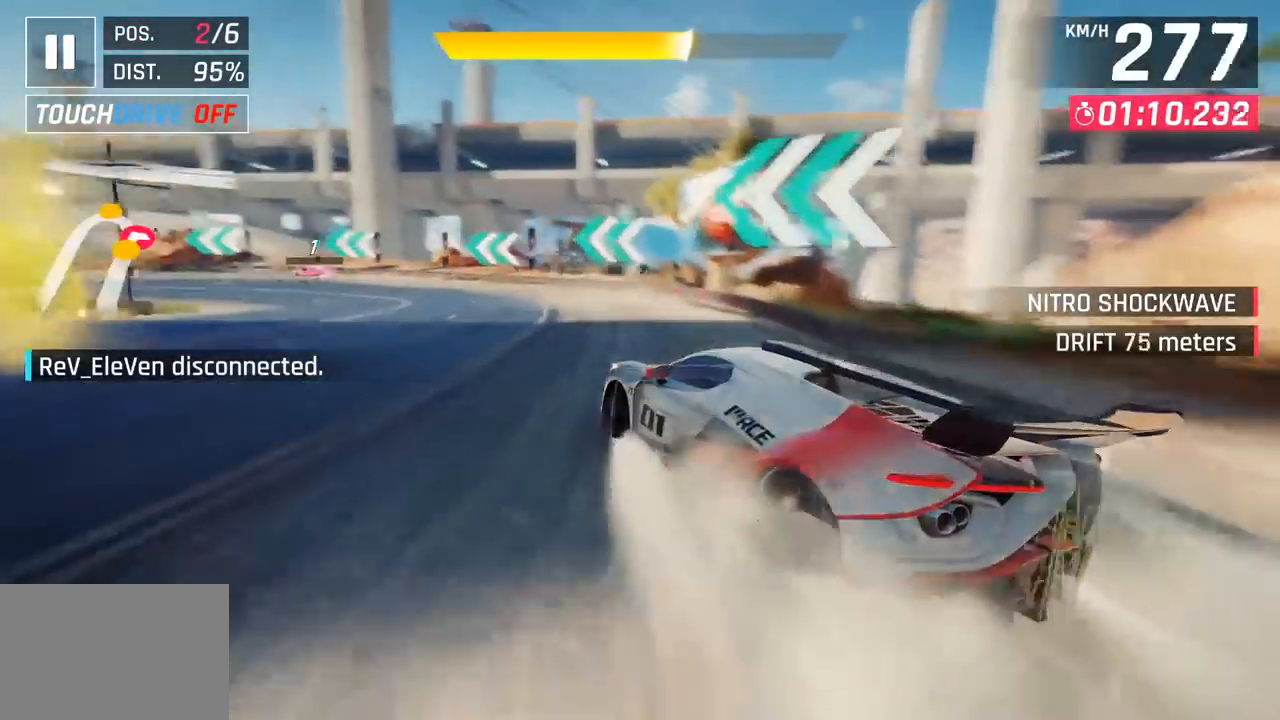
{"buttons": [], "left_stick": "left", "events": []}
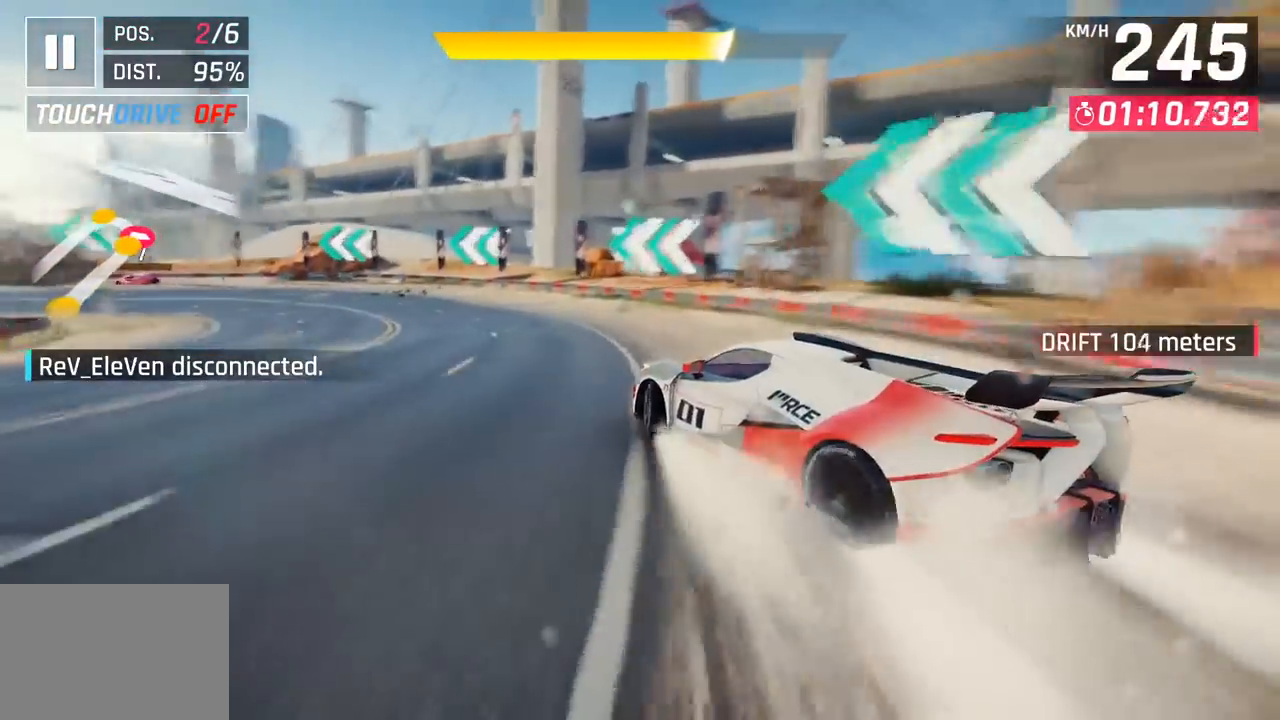
{"buttons": [], "left_stick": "left", "events": []}
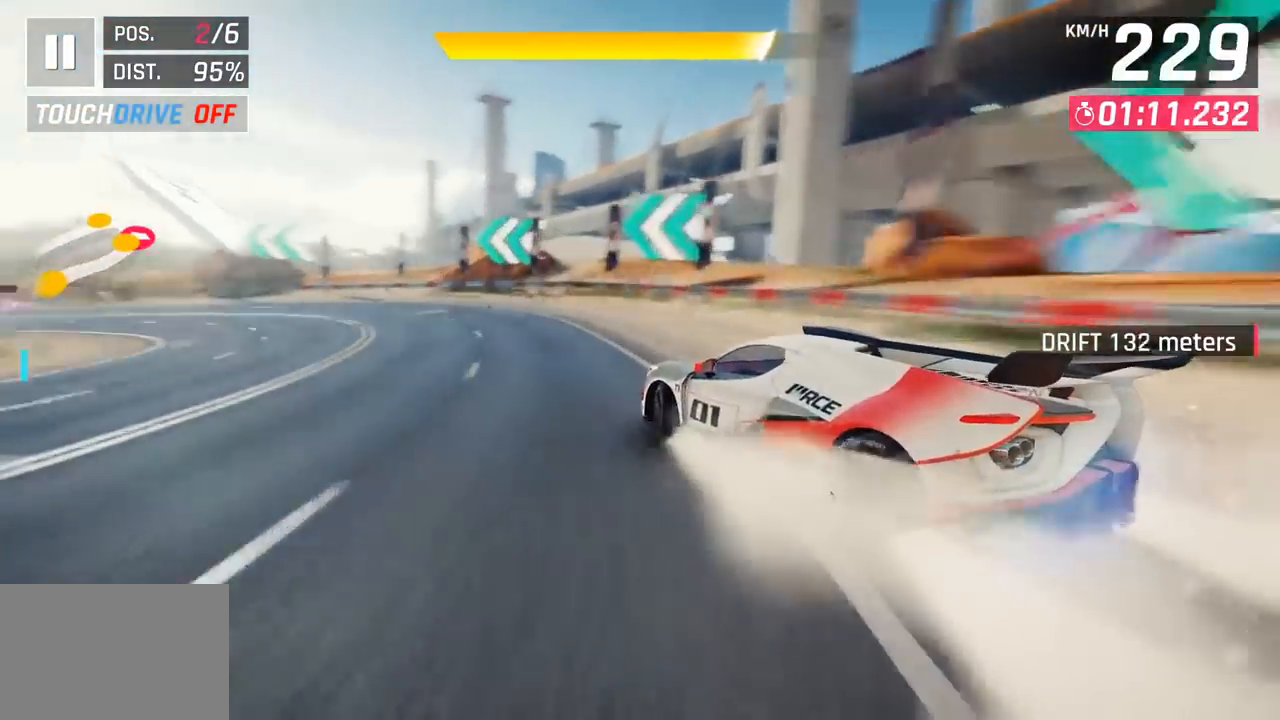
{"buttons": [], "left_stick": "left", "events": []}
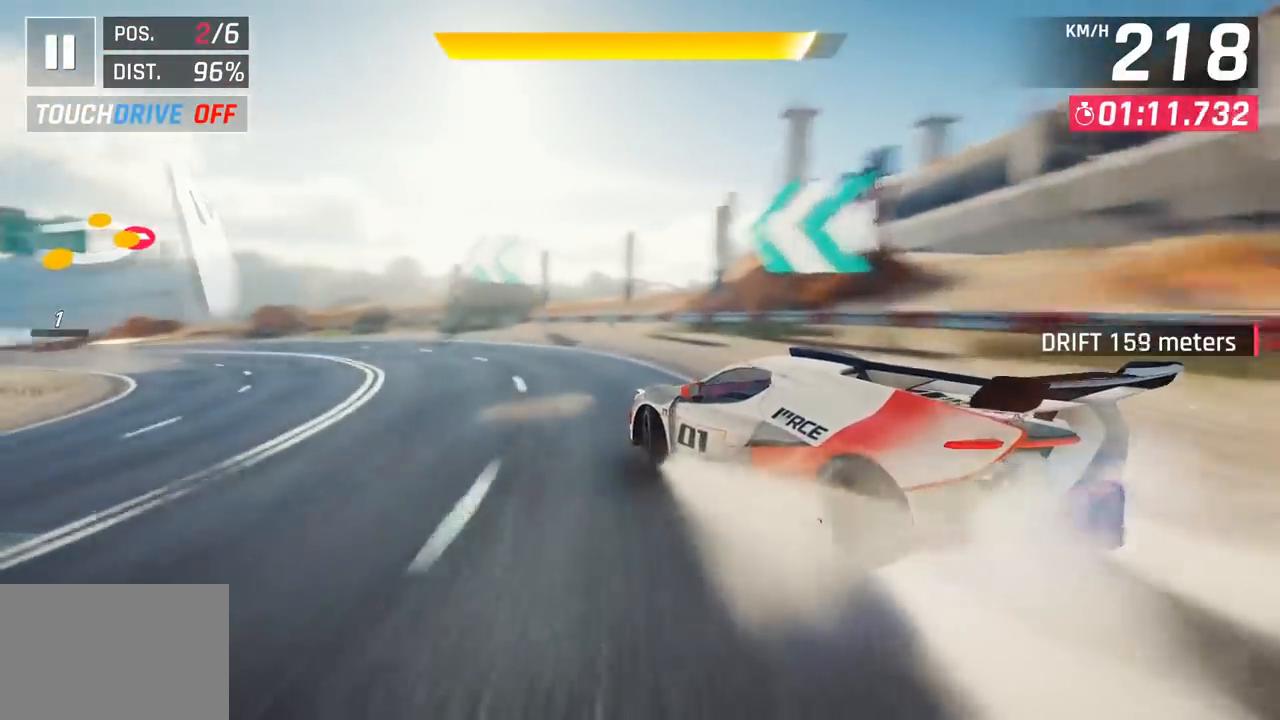
{"buttons": [], "left_stick": "left", "events": []}
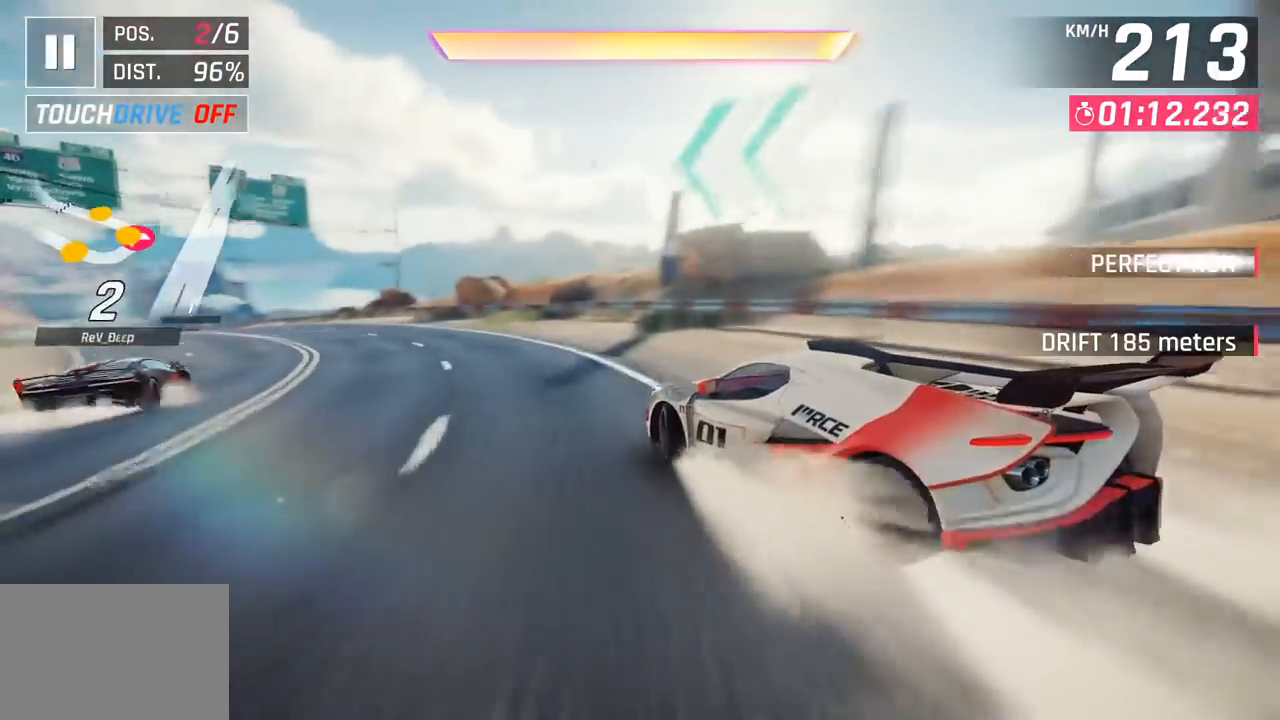
{"buttons": [], "left_stick": "left", "events": [[17, "R1", "down"], [33, "CROSS", "down"], [50, "left_stick", "center"], [167, "left_stick", "left"], [283, "CROSS", "up"], [300, "R1", "up"]]}
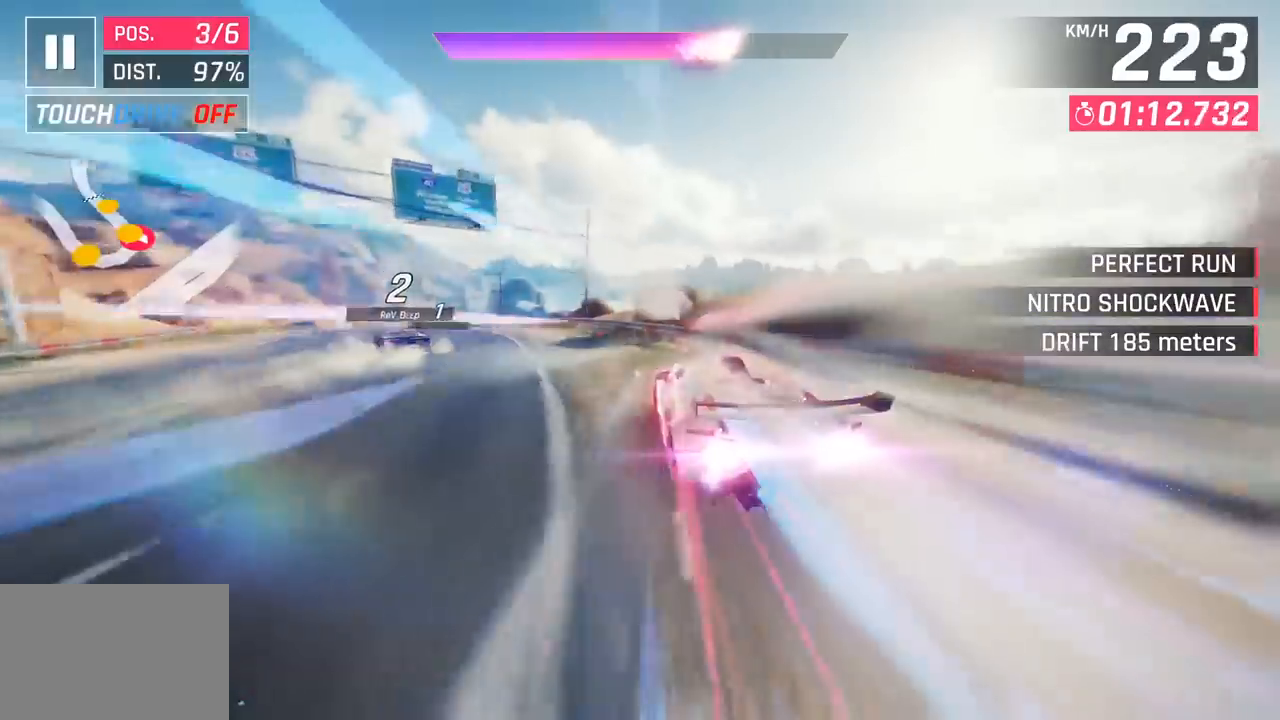
{"buttons": [], "left_stick": "left", "events": []}
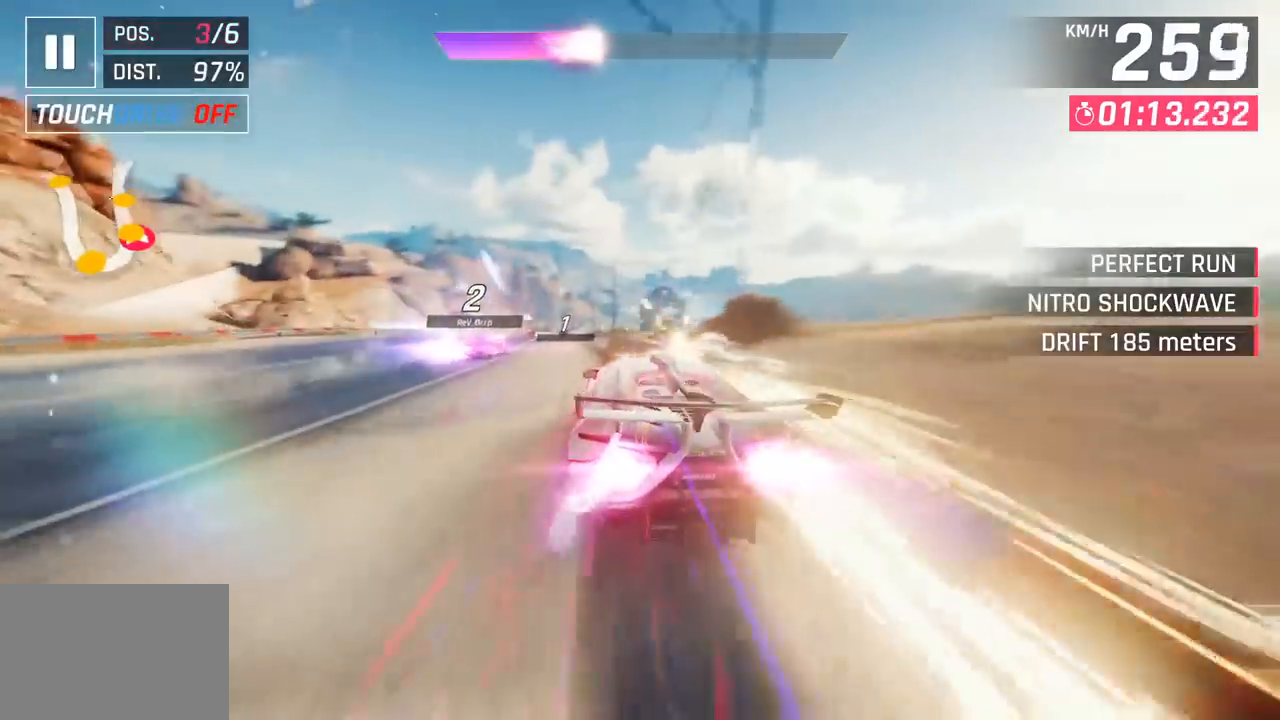
{"buttons": ["CROSS", "R1"], "left_stick": "center", "events": [[67, "CROSS", "down"], [67, "R1", "down"], [367, "CROSS", "up"], [383, "R1", "up"], [483, "CROSS", "down"], [483, "R1", "down"], [500, "left_stick", "center"]]}
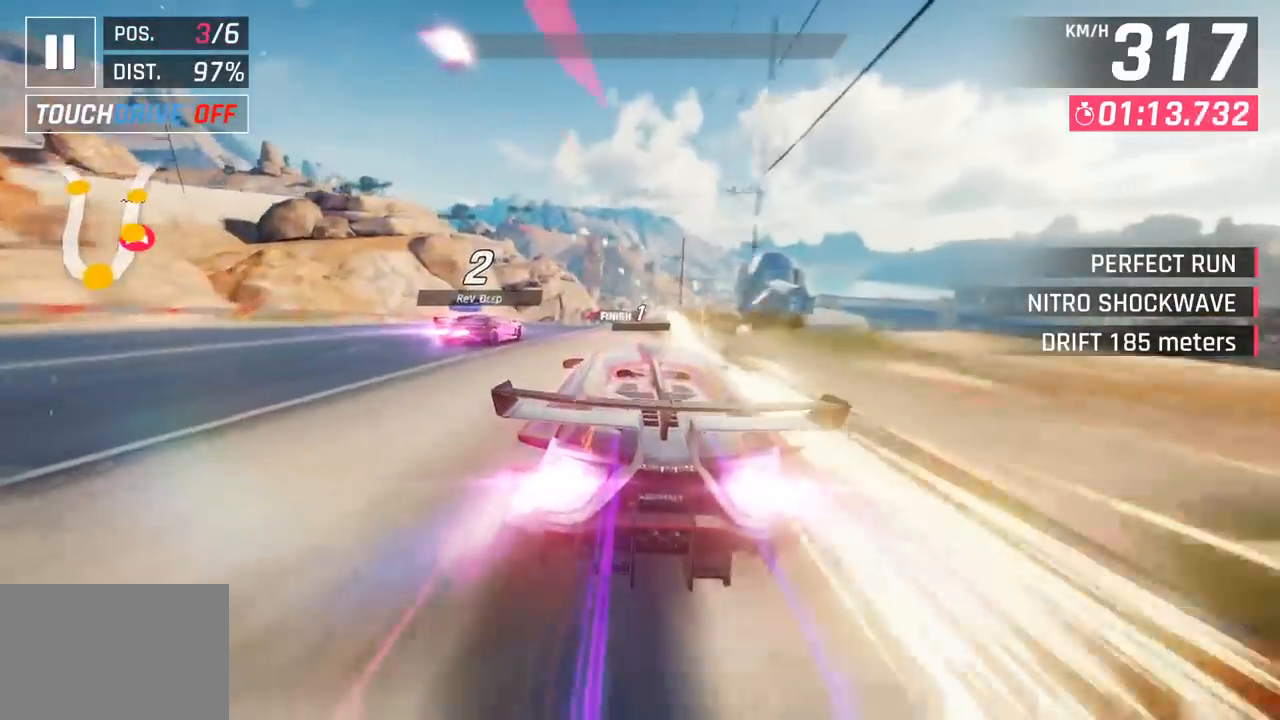
{"buttons": [], "left_stick": "right", "events": [[200, "CROSS", "up"], [200, "R1", "up"], [283, "CROSS", "down"], [283, "R1", "down"], [450, "left_stick", "right"], [467, "CROSS", "up"], [467, "R1", "up"]]}
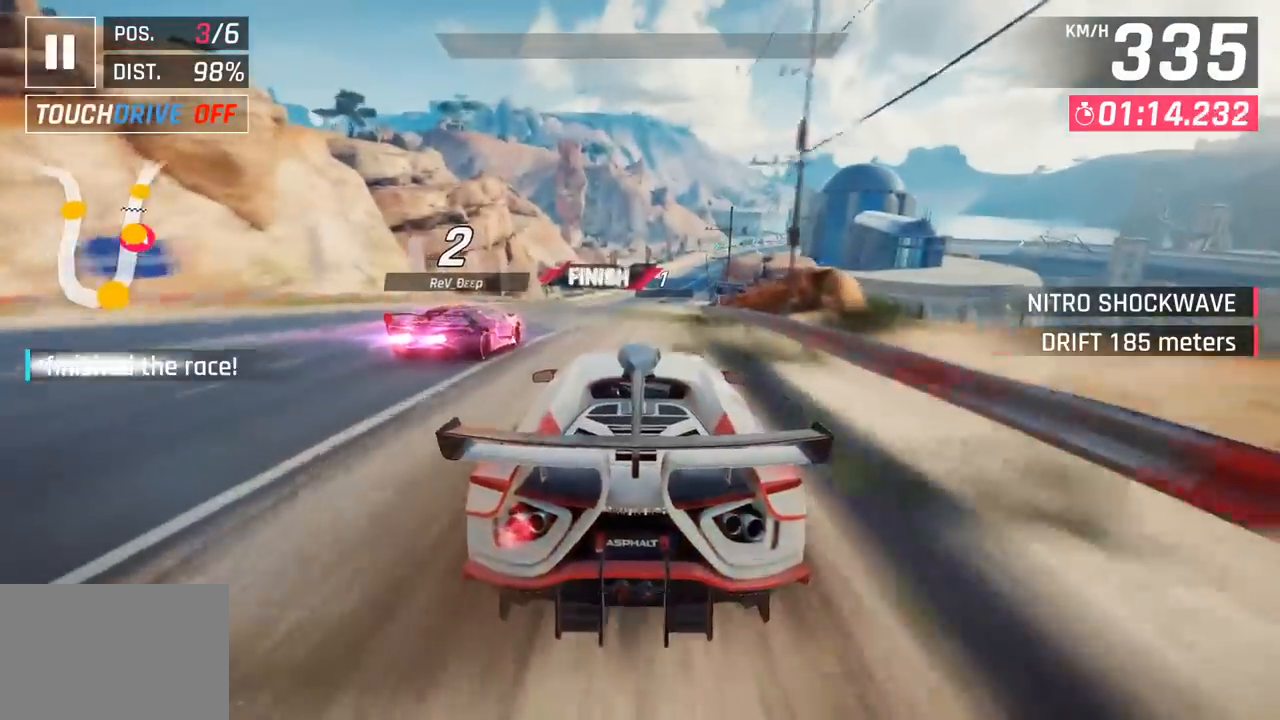
{"buttons": [], "left_stick": "center", "events": [[50, "CROSS", "down"], [50, "left_stick", "center"], [67, "R1", "down"], [217, "CROSS", "up"], [250, "R1", "up"], [317, "CROSS", "down"], [317, "R1", "down"], [483, "CROSS", "up"], [483, "R1", "up"]]}